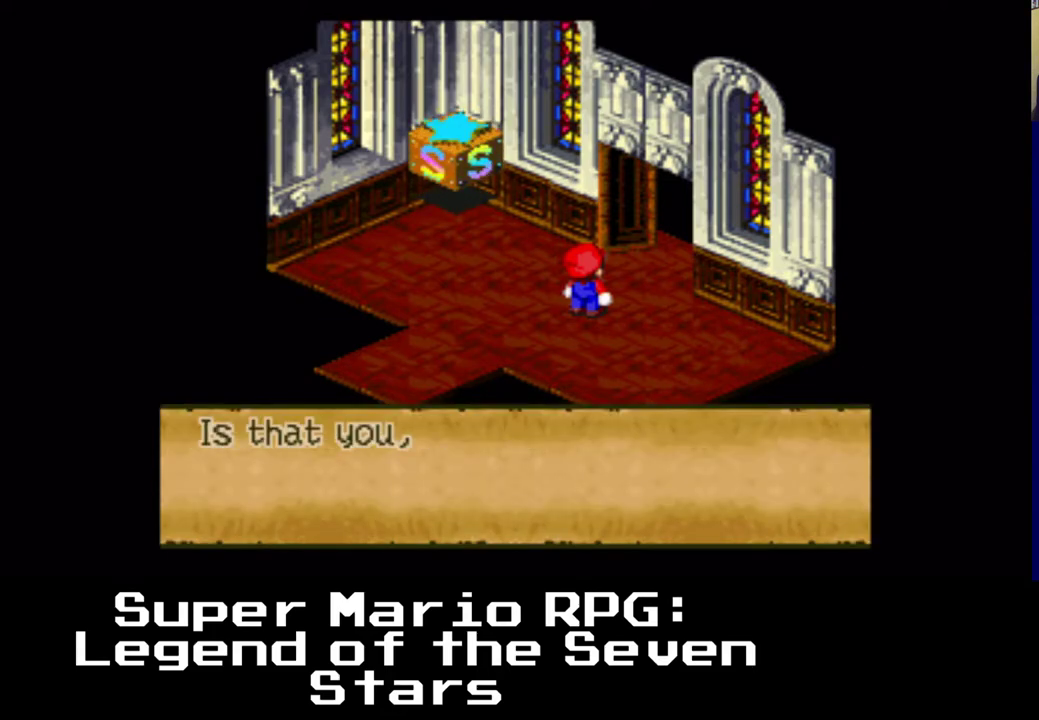
Gameplay with a controller (Xbox layout); each line is a JSON object with the inputs held at the frame after it (dt_ms = milliseconds from this image to that frame). "events" lists button and stick changes between this image and that frame as [ms after this image, input, new state], when the widget could be followed in between. Not read: left_stick right_stick.
{"dt_ms": 500, "buttons": [], "events": []}
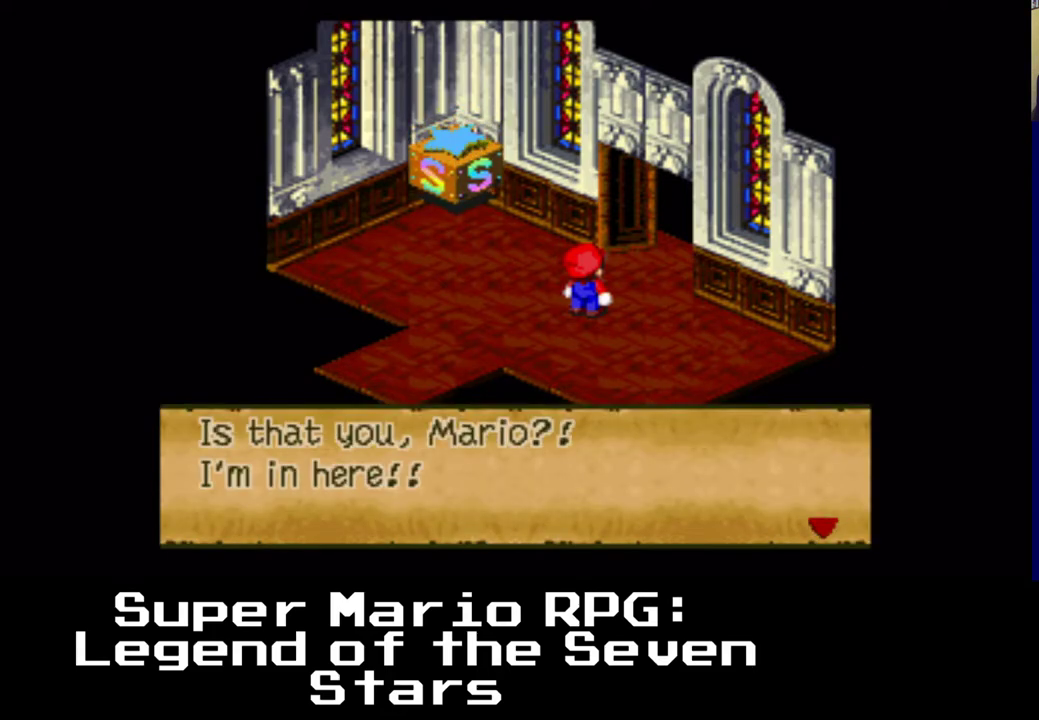
{"dt_ms": 500, "buttons": [], "events": [[300, "B", "down"], [450, "B", "up"]]}
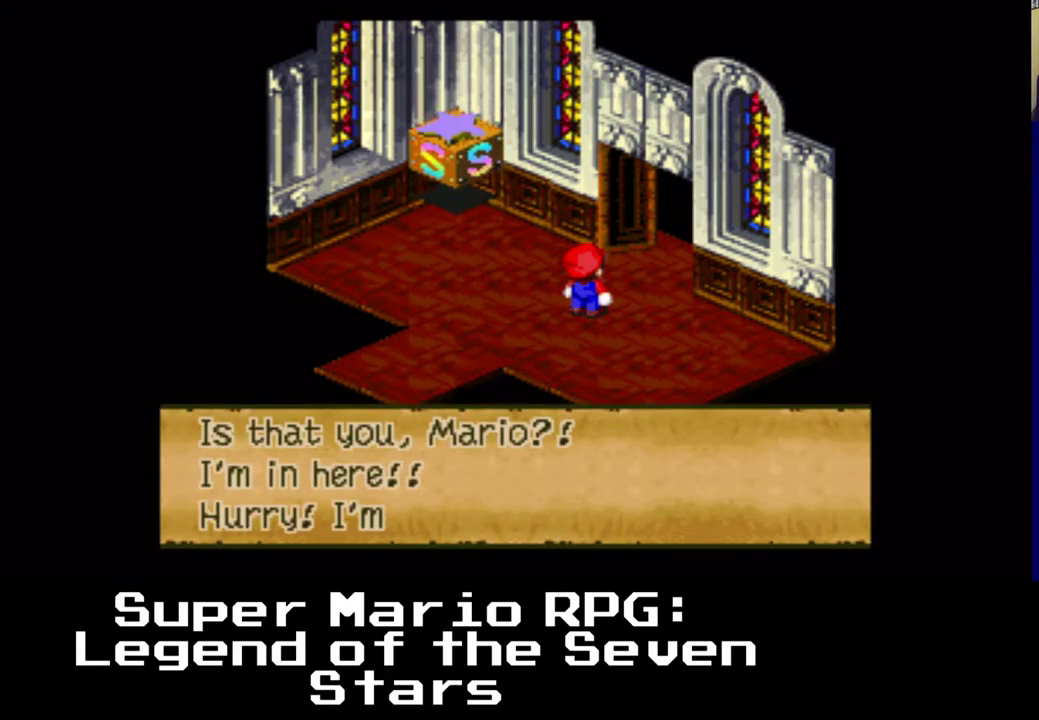
{"dt_ms": 500, "buttons": [], "events": []}
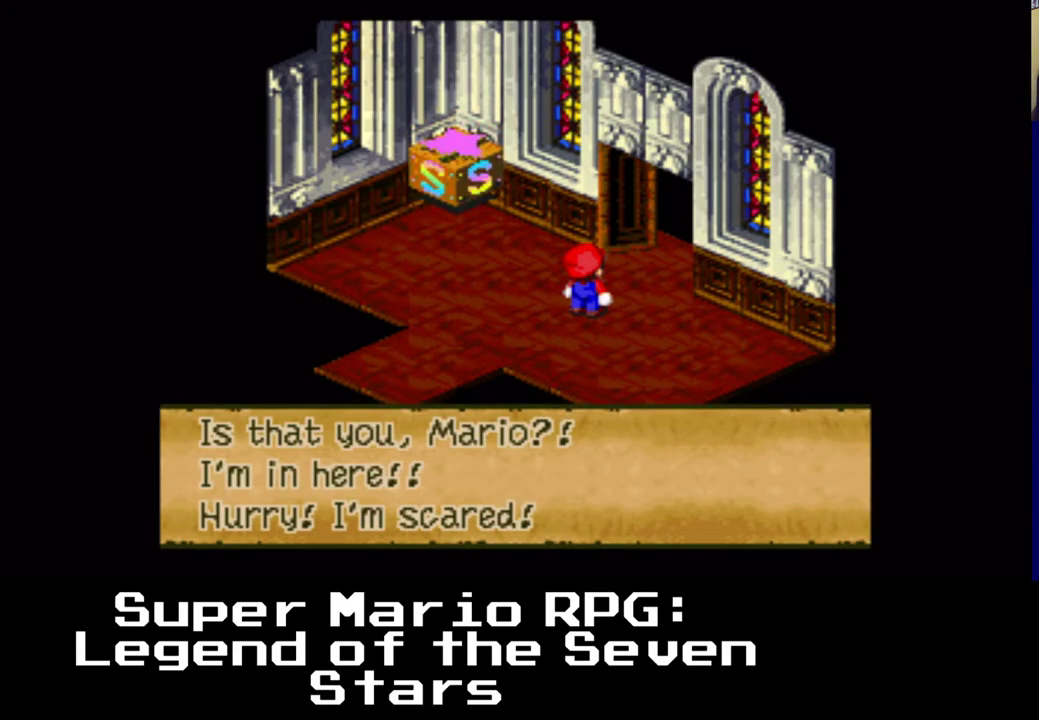
{"dt_ms": 500, "buttons": [], "events": [[100, "B", "down"], [250, "B", "up"]]}
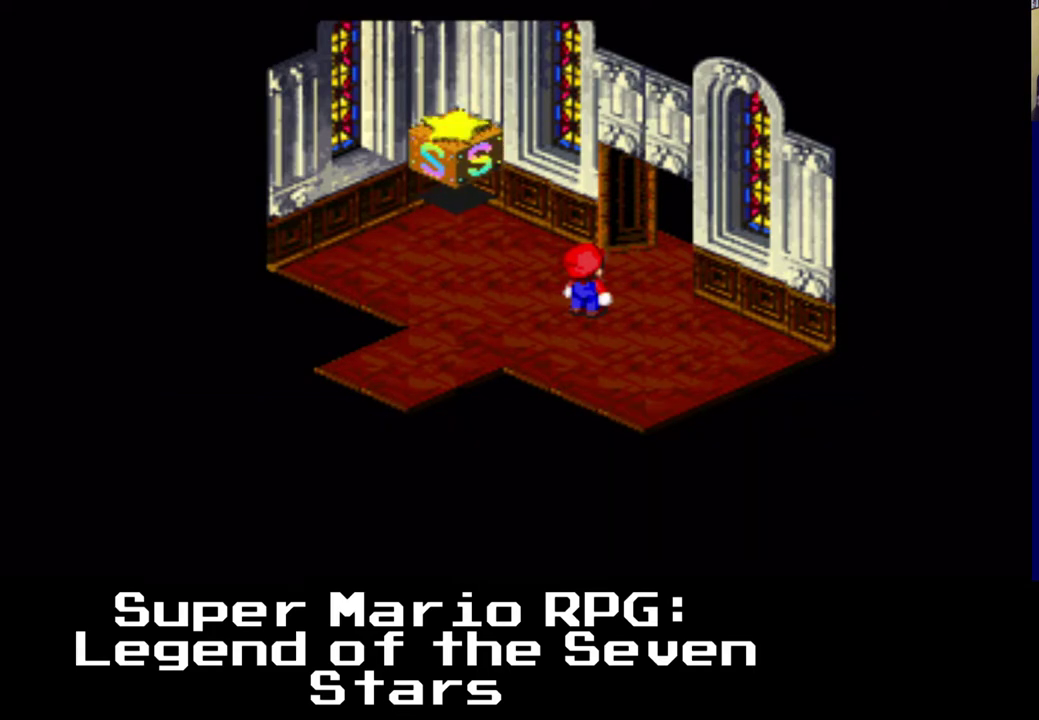
{"dt_ms": 500, "buttons": ["A", "X", "DPAD_UP", "DPAD_LEFT"], "events": [[17, "DPAD_LEFT", "down"], [33, "DPAD_UP", "down"], [233, "A", "down"], [267, "X", "down"]]}
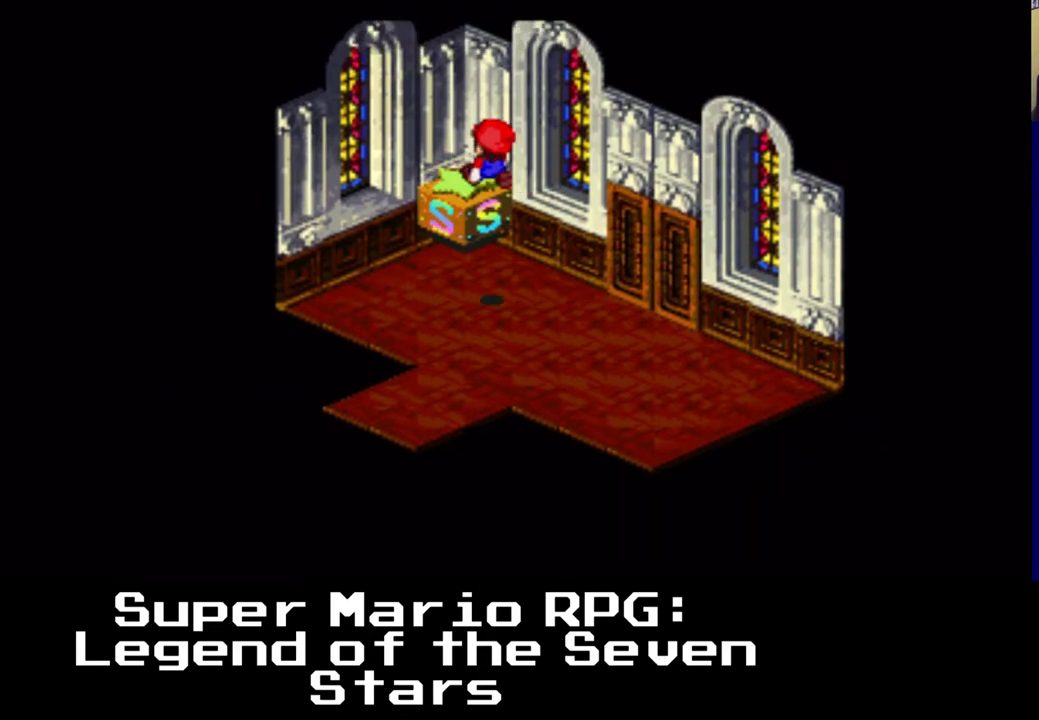
{"dt_ms": 1000, "buttons": []}
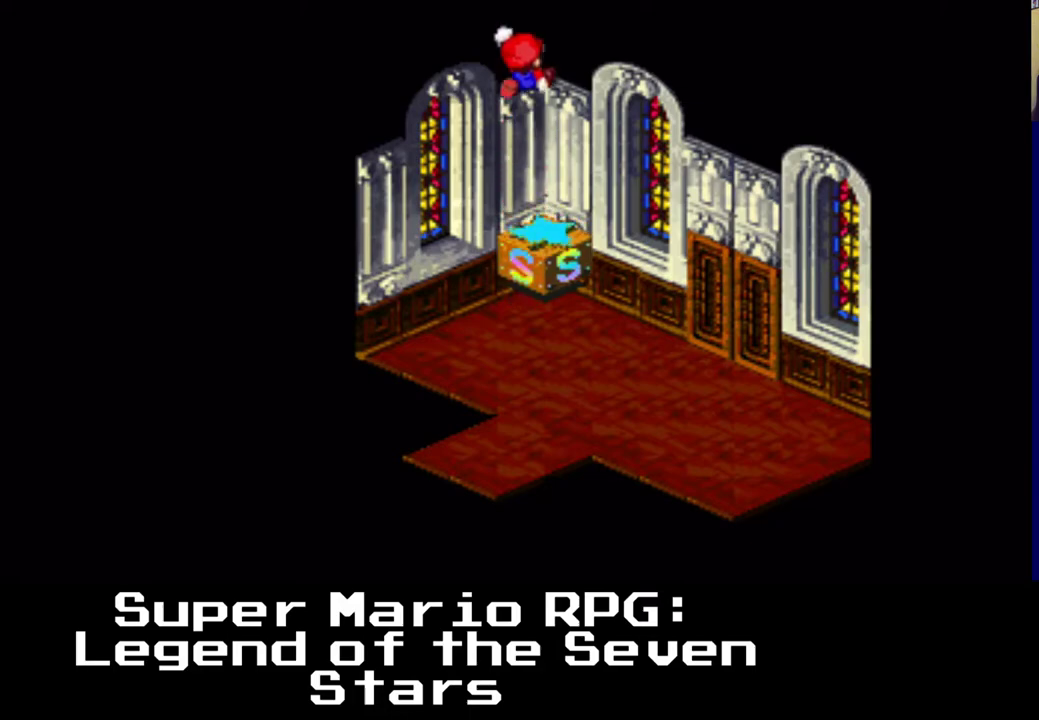
{"dt_ms": 500, "buttons": [], "events": []}
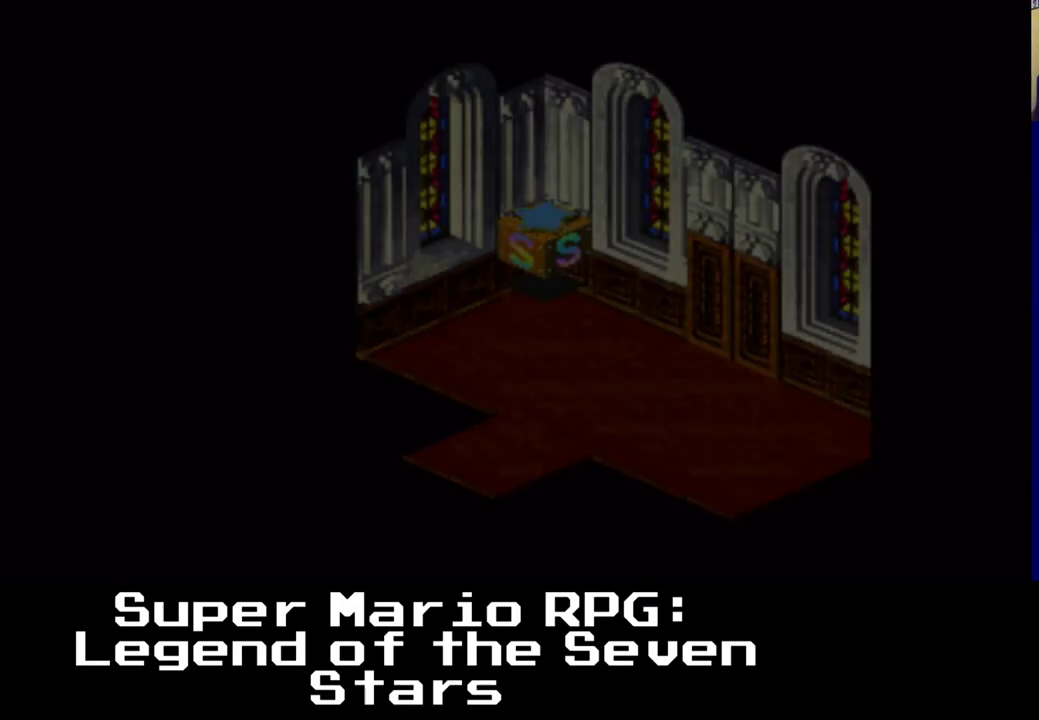
{"dt_ms": 500, "buttons": [], "events": []}
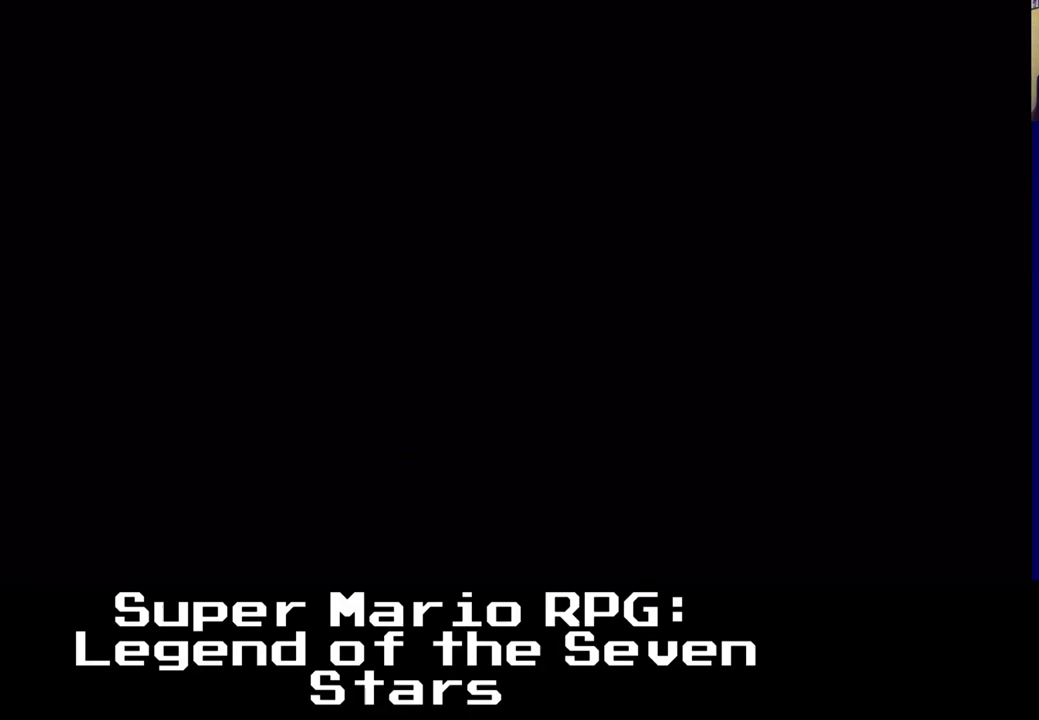
{"dt_ms": 500, "buttons": [], "events": []}
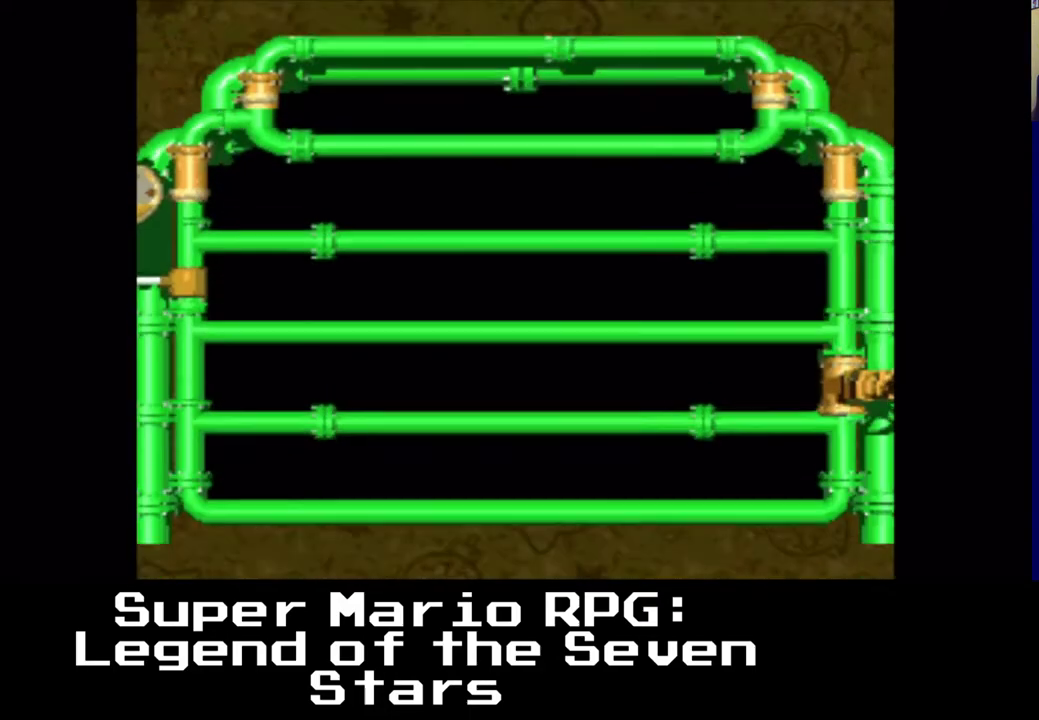
{"dt_ms": 500, "buttons": [], "events": []}
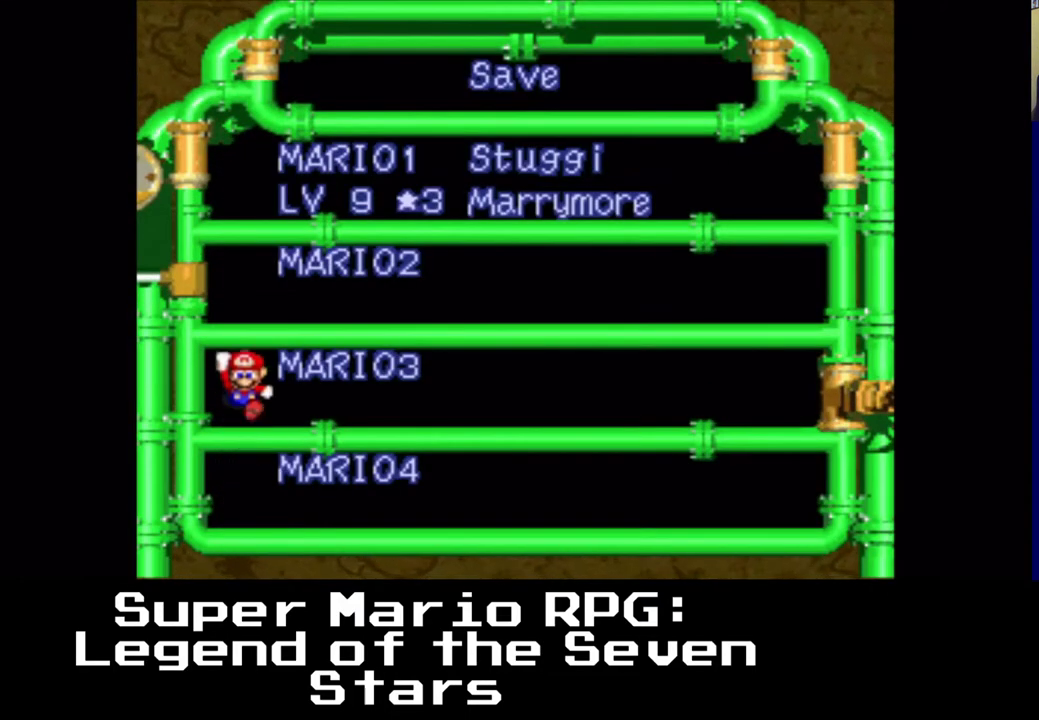
{"dt_ms": 500, "buttons": [], "events": []}
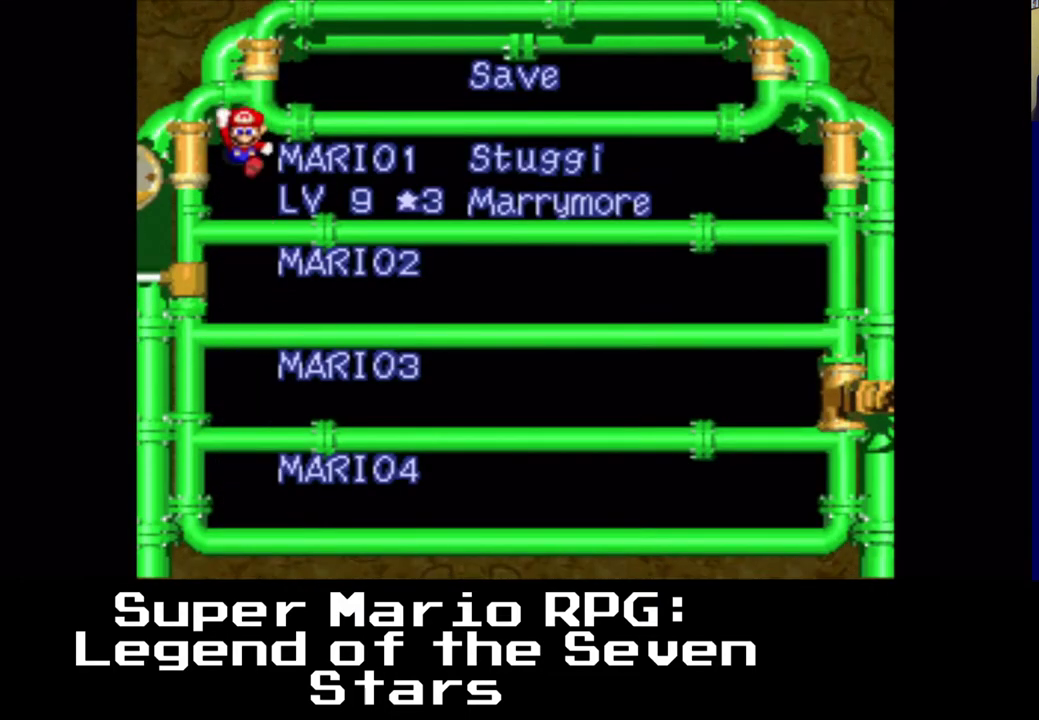
{"dt_ms": 500, "buttons": [], "events": []}
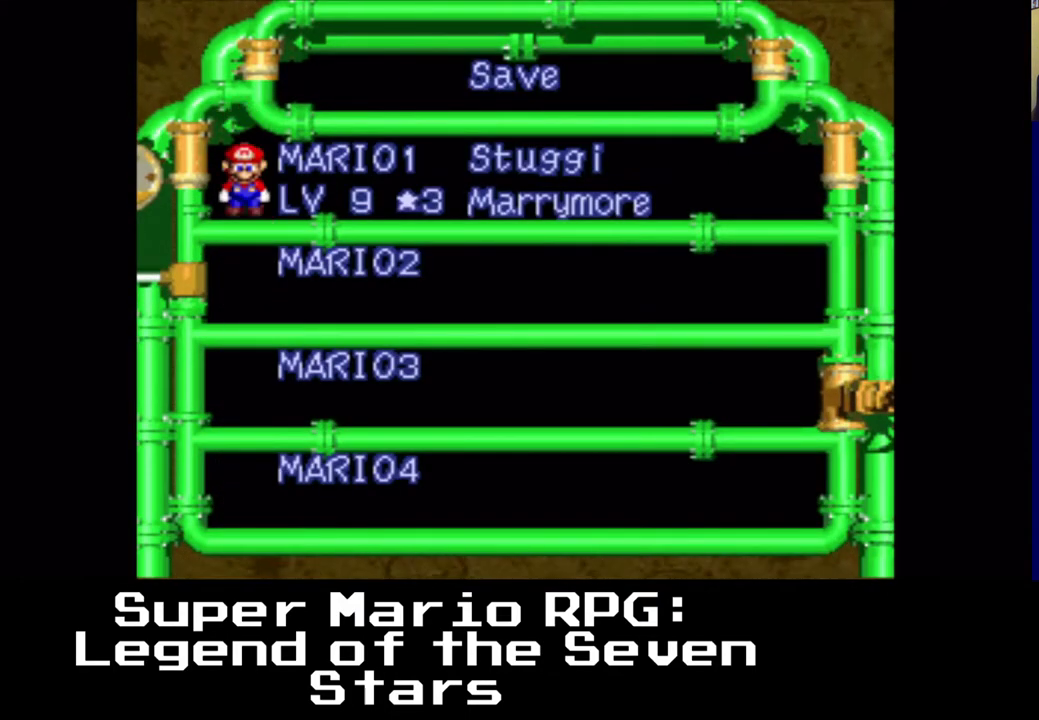
{"dt_ms": 500, "buttons": [], "events": [[50, "B", "down"], [200, "B", "up"]]}
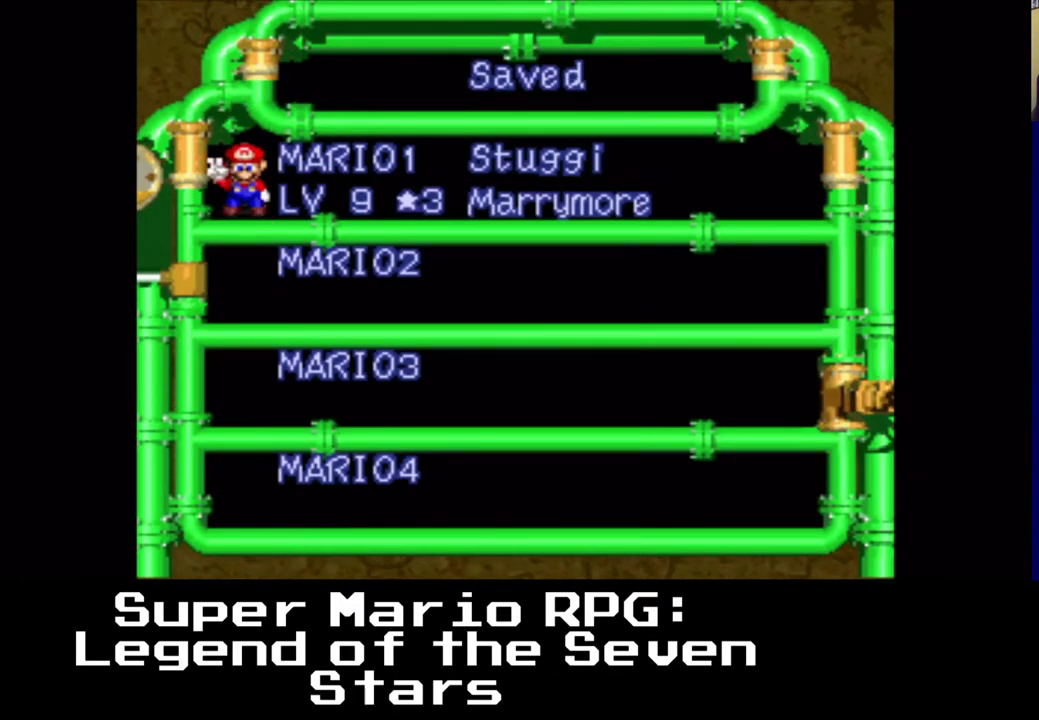
{"dt_ms": 500, "buttons": [], "events": []}
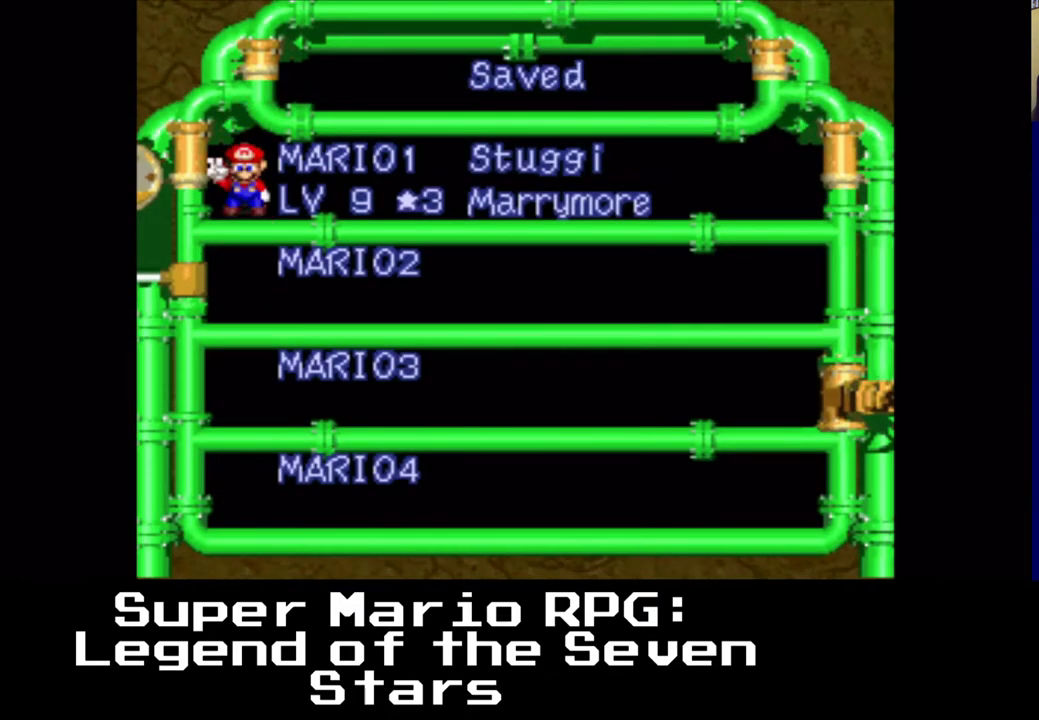
{"dt_ms": 500, "buttons": [], "events": [[17, "B", "down"], [183, "B", "up"]]}
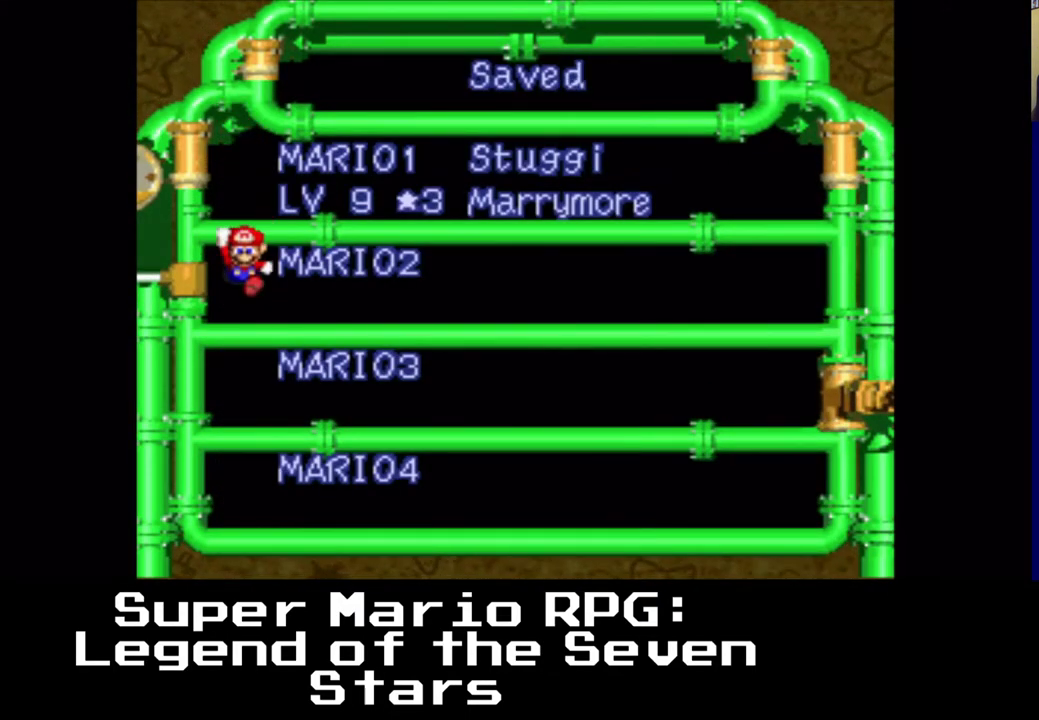
{"dt_ms": 500, "buttons": [], "events": []}
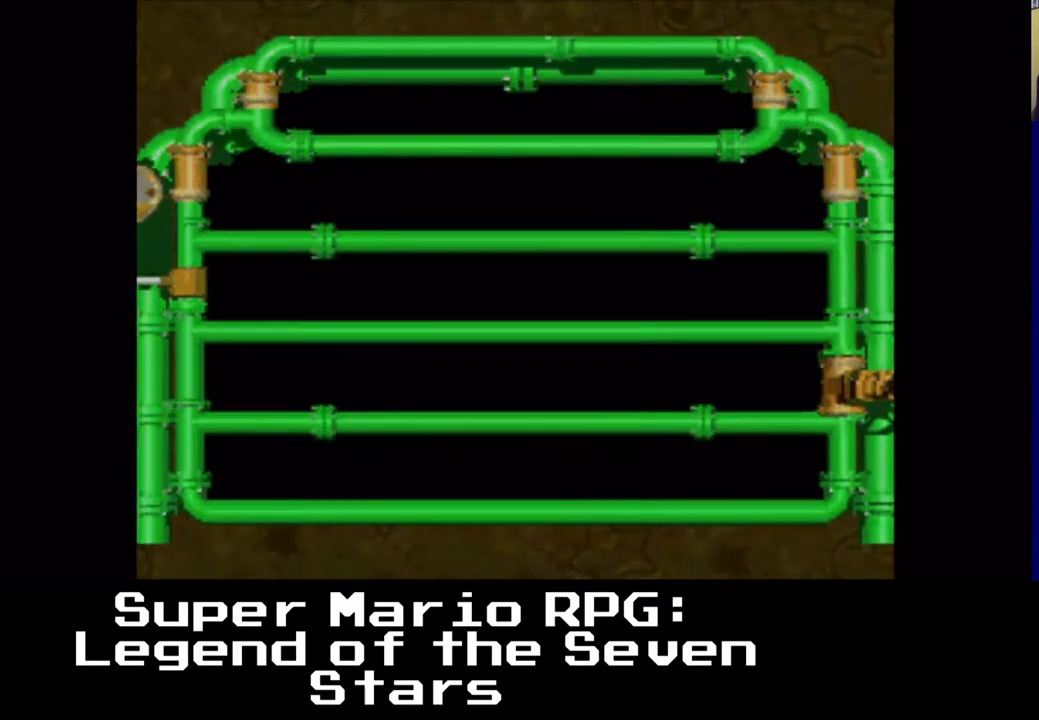
{"dt_ms": 500, "buttons": [], "events": []}
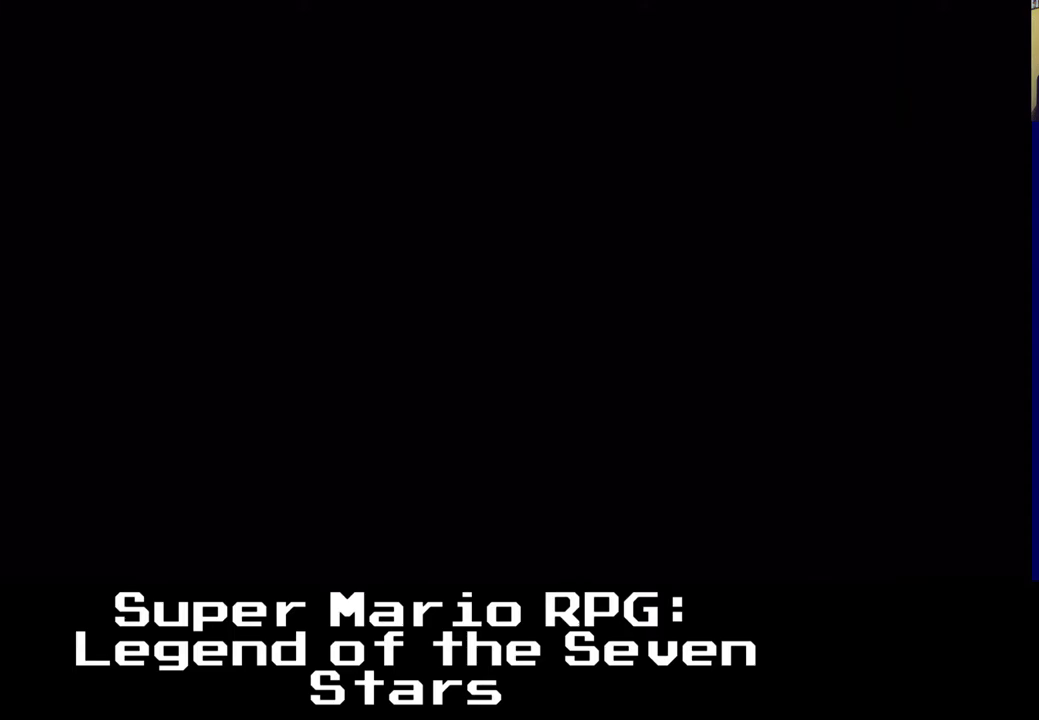
{"dt_ms": 500, "buttons": ["A"], "events": [[483, "A", "down"]]}
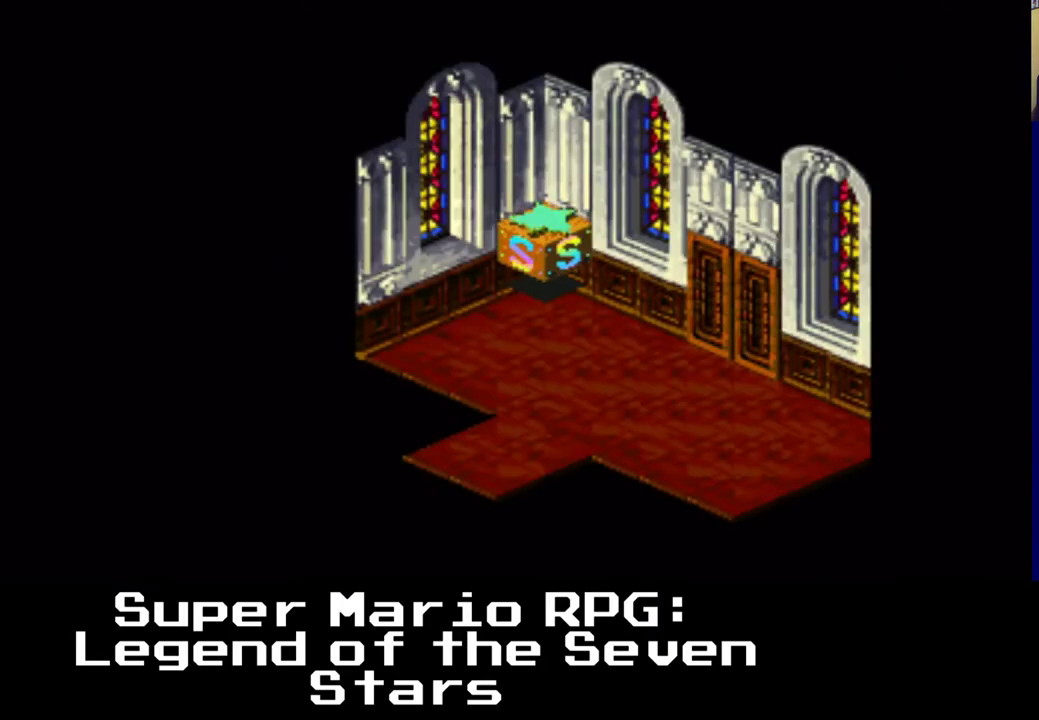
{"dt_ms": 500, "buttons": ["X"], "events": [[217, "A", "up"], [417, "X", "down"]]}
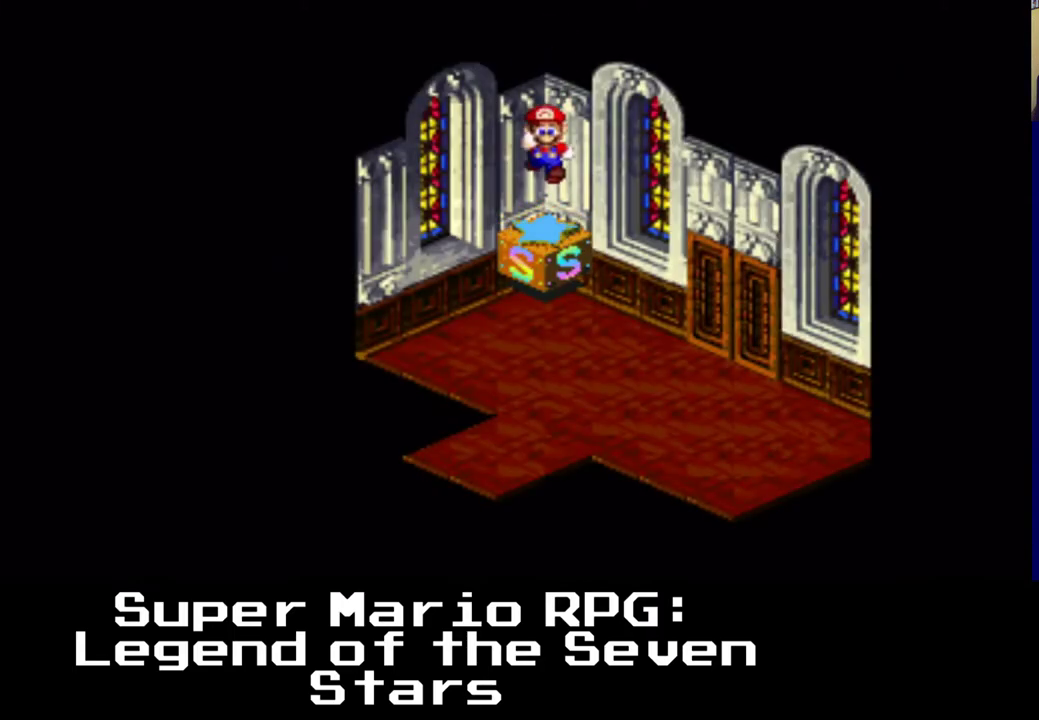
{"dt_ms": 500, "buttons": ["X", "DPAD_RIGHT"], "events": [[500, "DPAD_RIGHT", "down"]]}
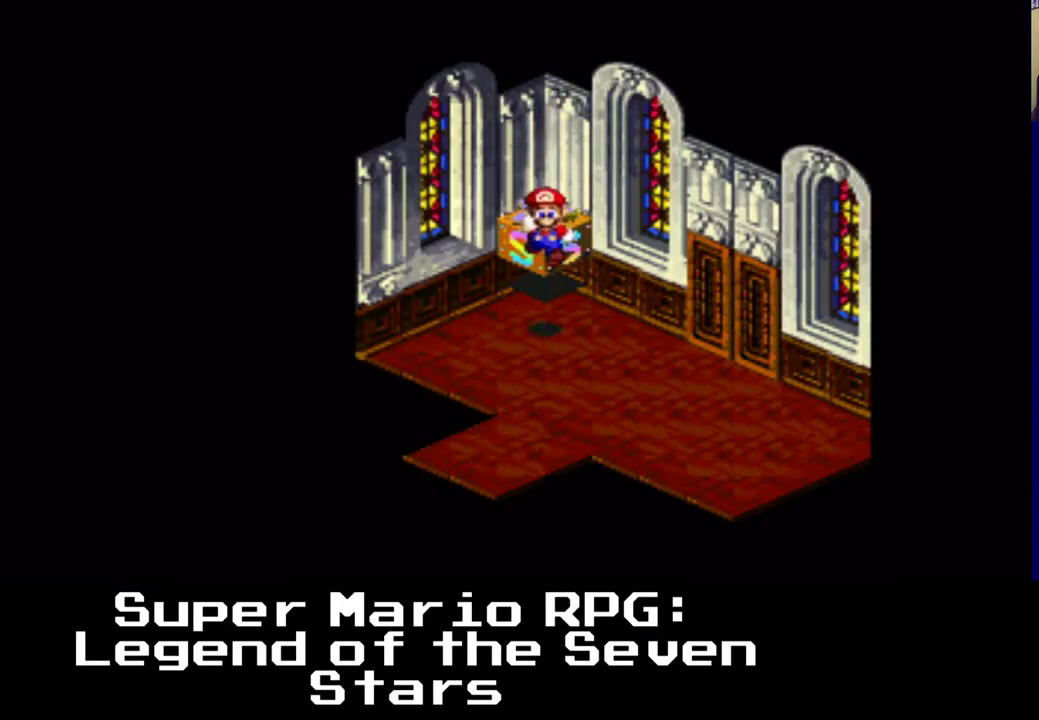
{"dt_ms": 500, "buttons": ["X", "DPAD_RIGHT"], "events": []}
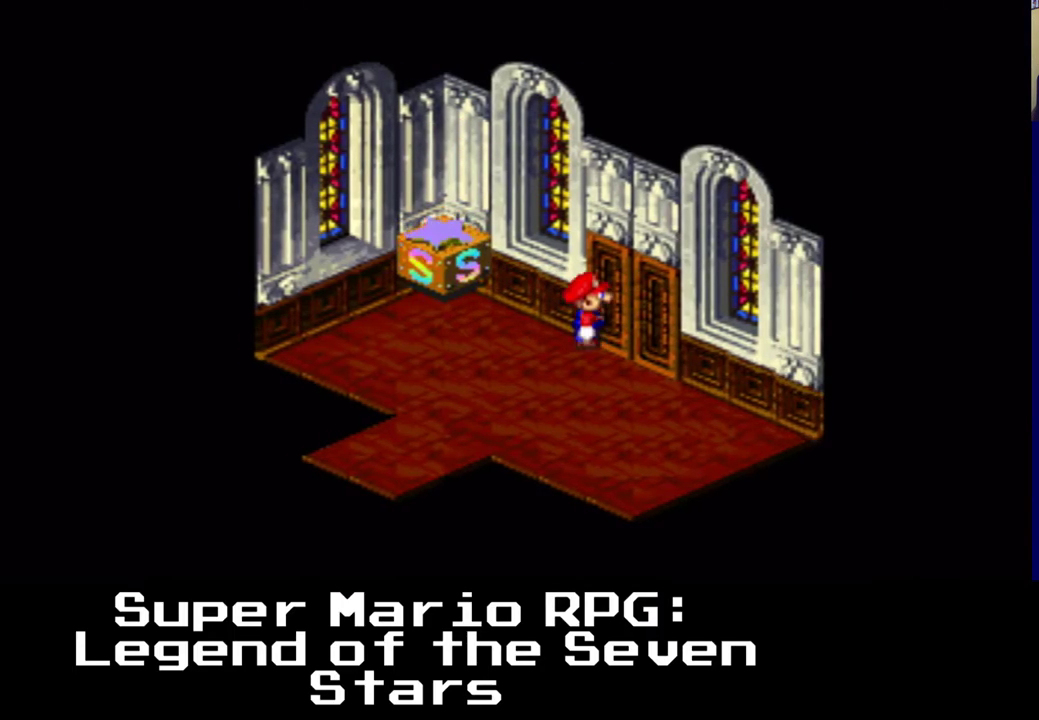
{"dt_ms": 500, "buttons": ["X", "DPAD_UP"], "events": [[233, "DPAD_UP", "down"], [450, "DPAD_RIGHT", "up"]]}
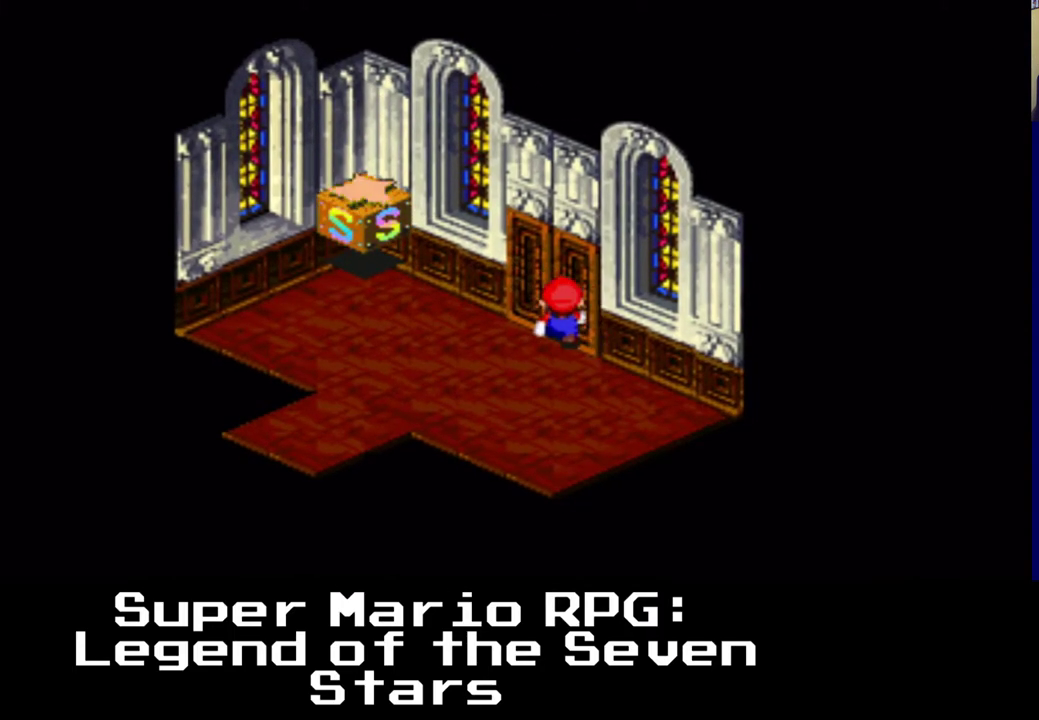
{"dt_ms": 500, "buttons": ["DPAD_UP", "DPAD_RIGHT"], "events": [[50, "X", "up"], [183, "B", "down"], [267, "DPAD_RIGHT", "down"], [383, "B", "up"]]}
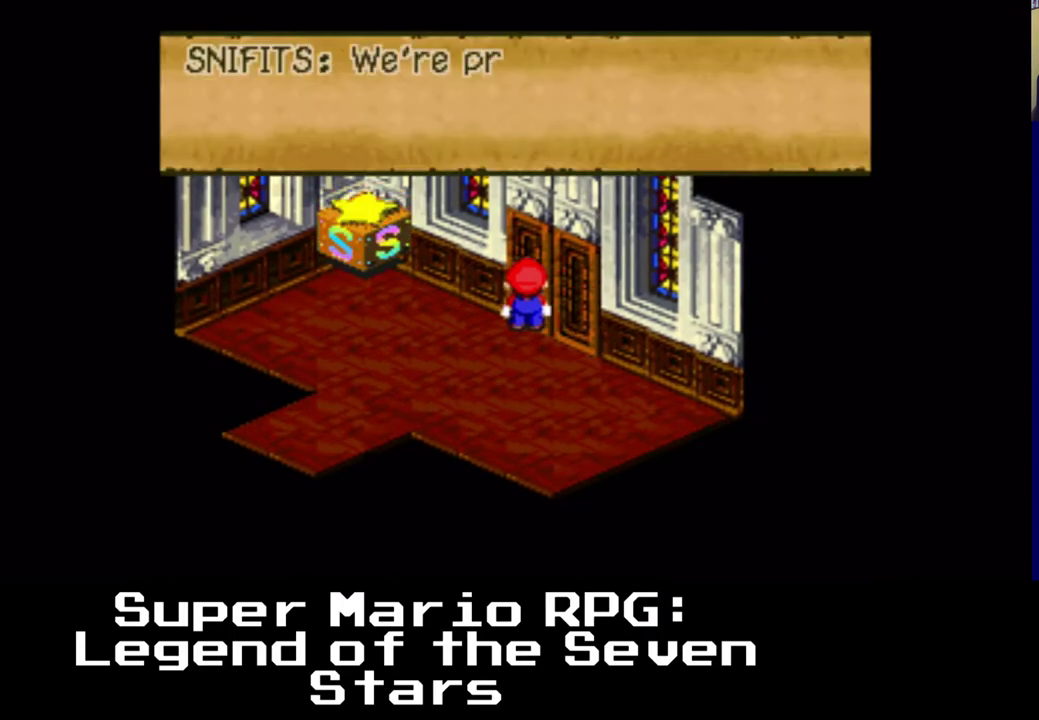
{"dt_ms": 500, "buttons": [], "events": [[17, "DPAD_UP", "up"], [50, "DPAD_RIGHT", "up"]]}